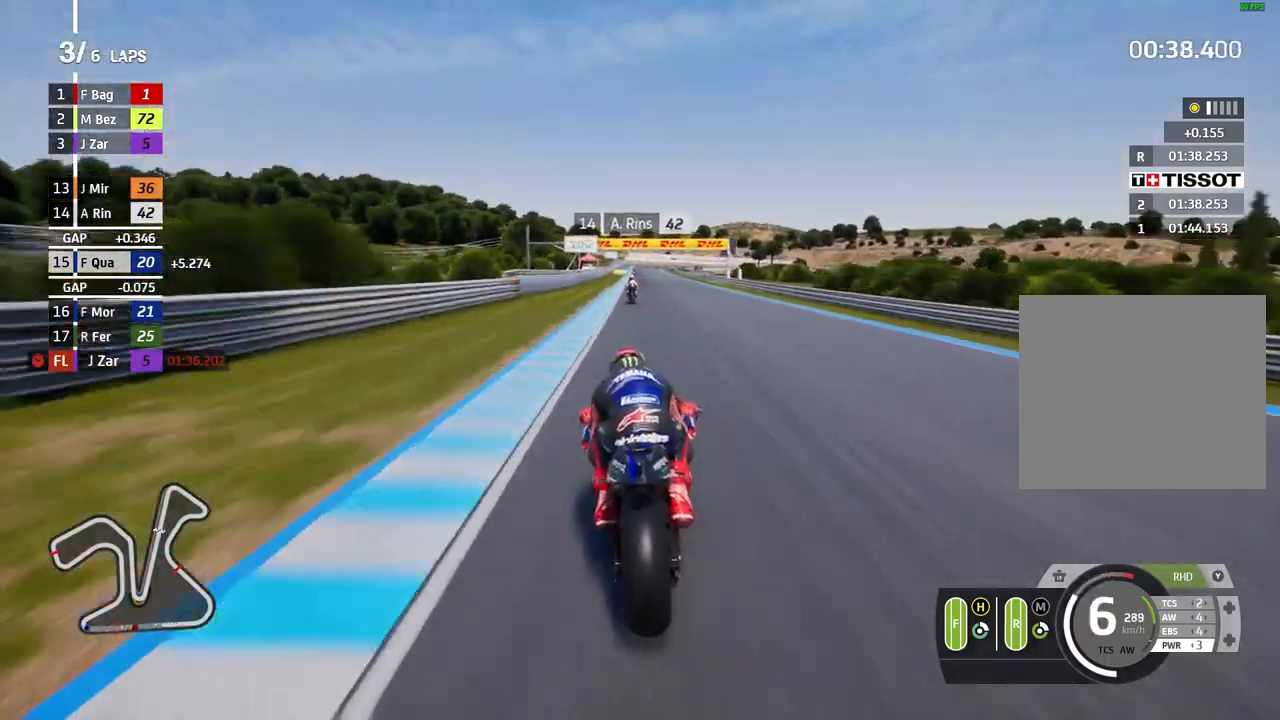
Gameplay with a controller (Xbox layout); each line is a JSON object with the inputs held at the frame after it. "events" lists button and stick changes between this image and that frame as [ms after this image, input, new state], when the widget could be followed in between. Not read: right_stick.
{"buttons": ["A", "X", "L2", "R2"], "left_stick": "right", "events": [[233, "left_stick", "left"], [367, "left_stick", "center"], [400, "A", "down"], [433, "L2", "down"], [500, "X", "down"], [500, "left_stick", "right"]]}
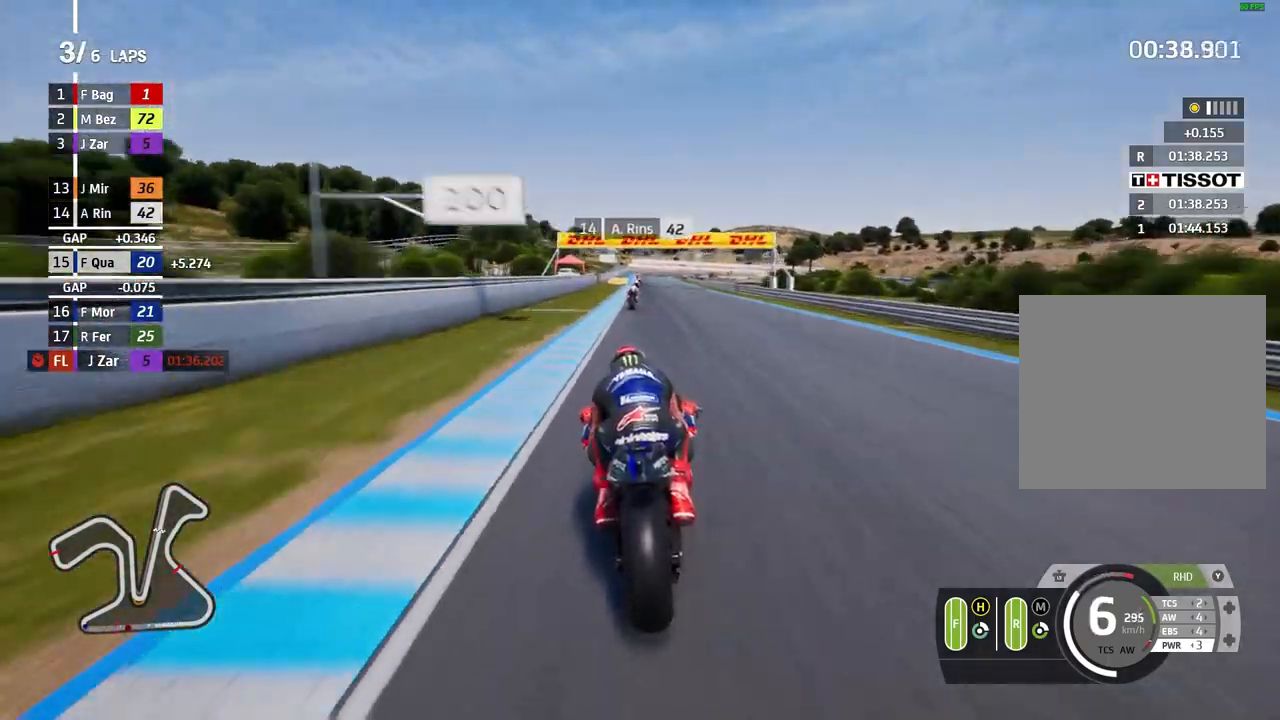
{"buttons": ["A", "L2"], "left_stick": "center", "events": [[67, "R2", "up"], [133, "X", "up"], [167, "left_stick", "center"], [367, "X", "down"], [467, "X", "up"]]}
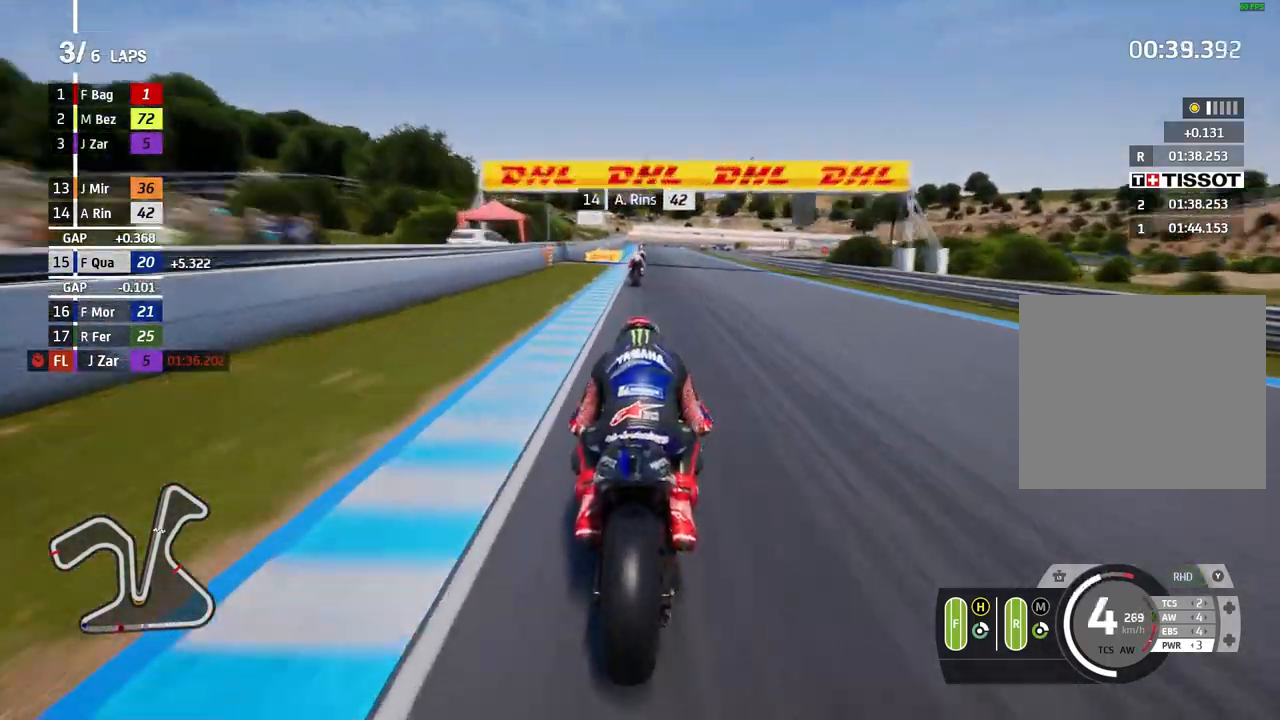
{"buttons": ["A", "L2"], "left_stick": "center", "events": [[333, "X", "down"], [433, "X", "up"]]}
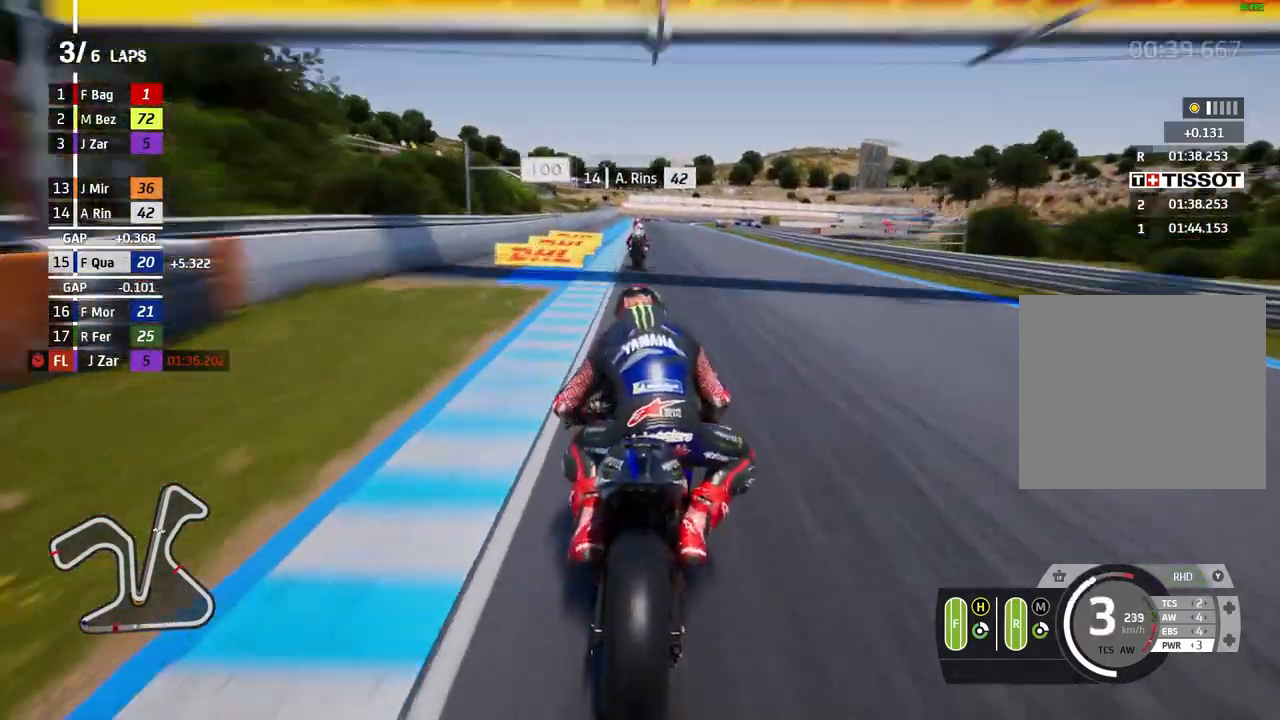
{"buttons": ["A", "L2"], "left_stick": "center", "events": [[400, "X", "down"], [500, "X", "up"]]}
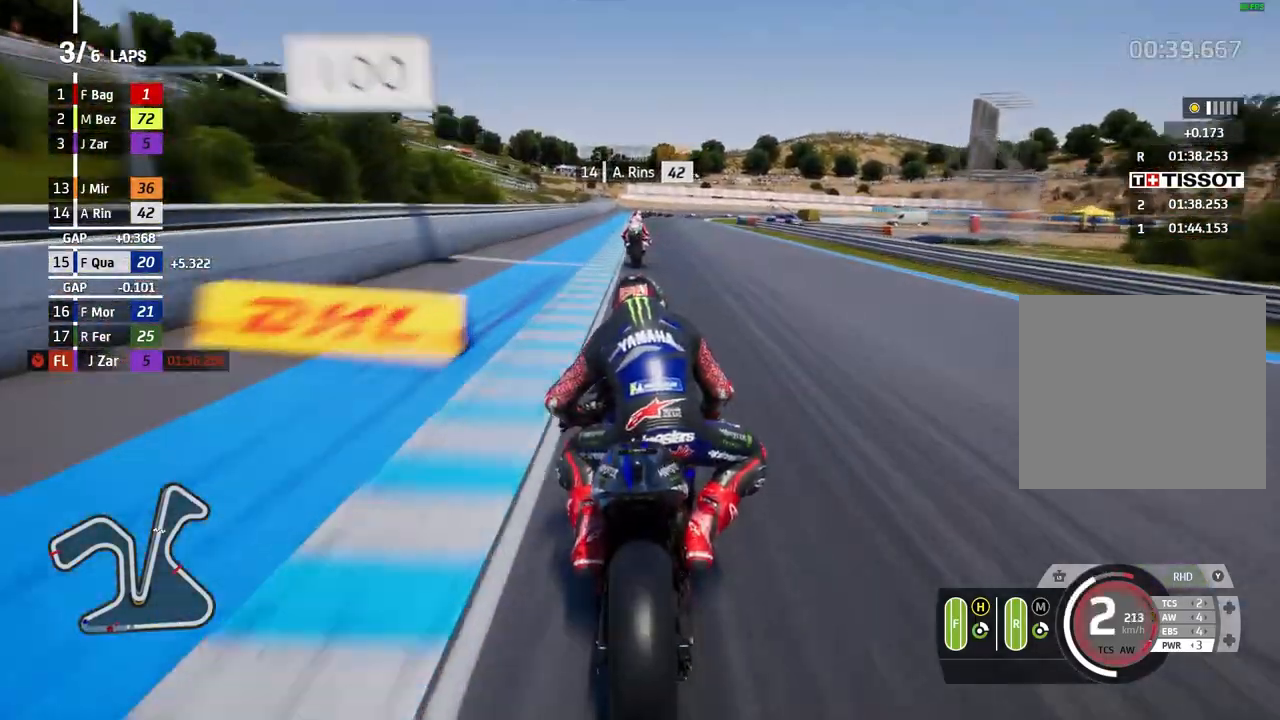
{"buttons": ["L2"], "left_stick": "center", "events": [[67, "A", "up"]]}
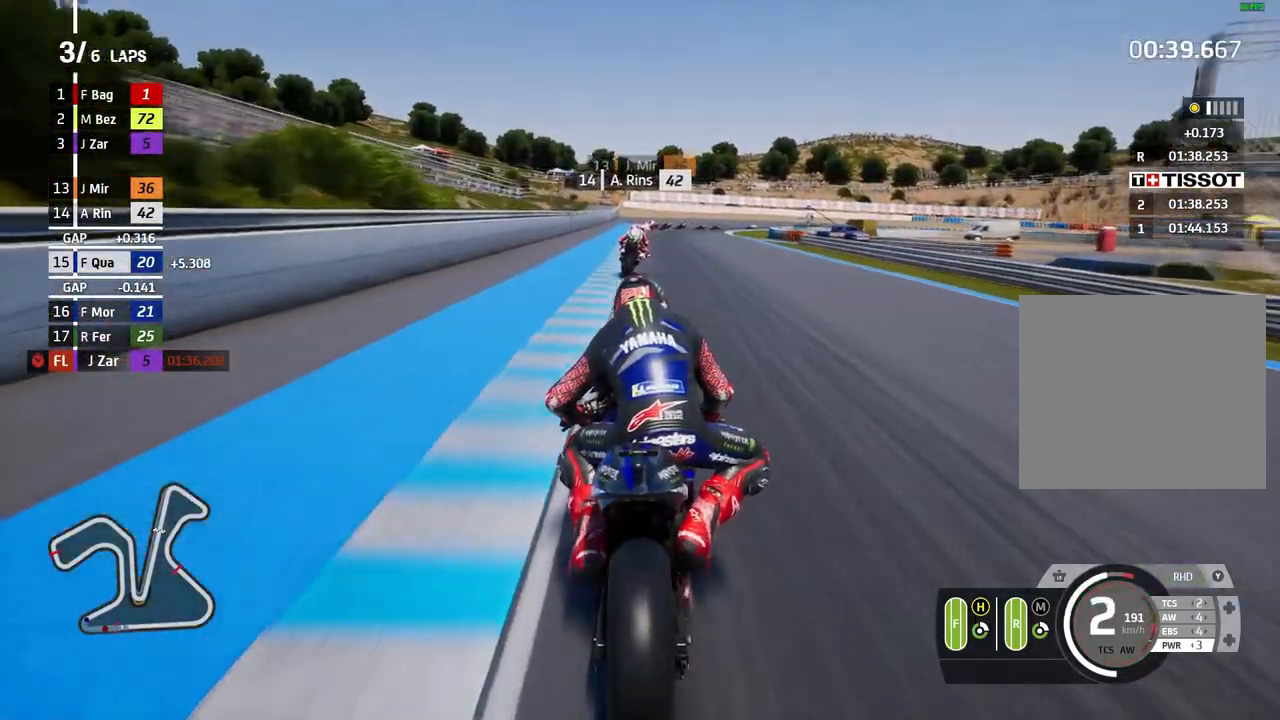
{"buttons": ["L2"], "left_stick": "right", "events": [[267, "left_stick", "right"]]}
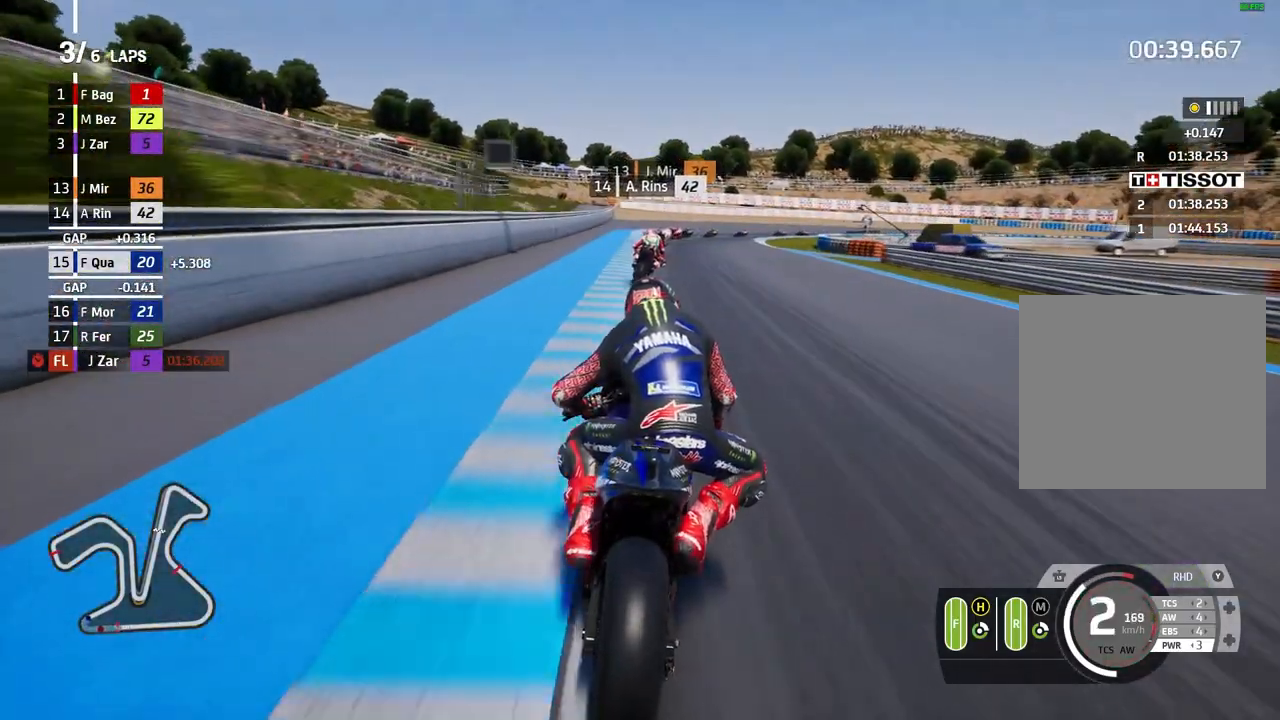
{"buttons": ["L2"], "left_stick": "right", "events": []}
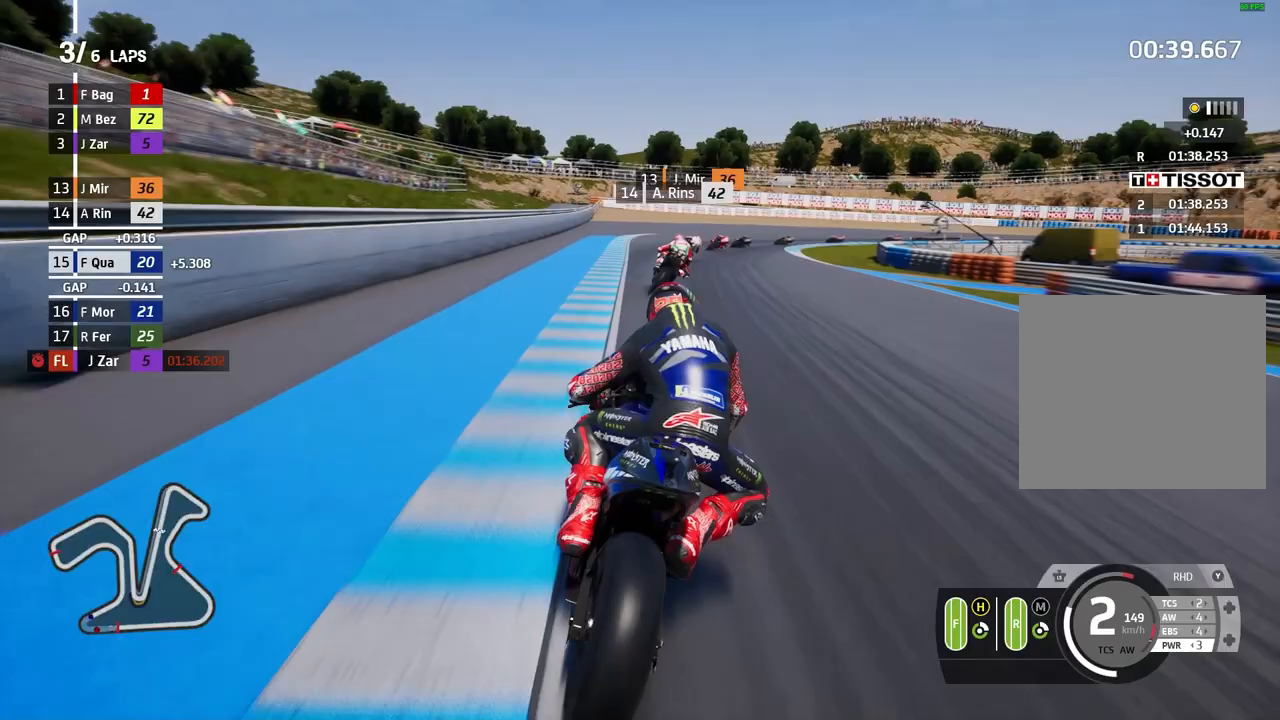
{"buttons": ["L2"], "left_stick": "right", "events": []}
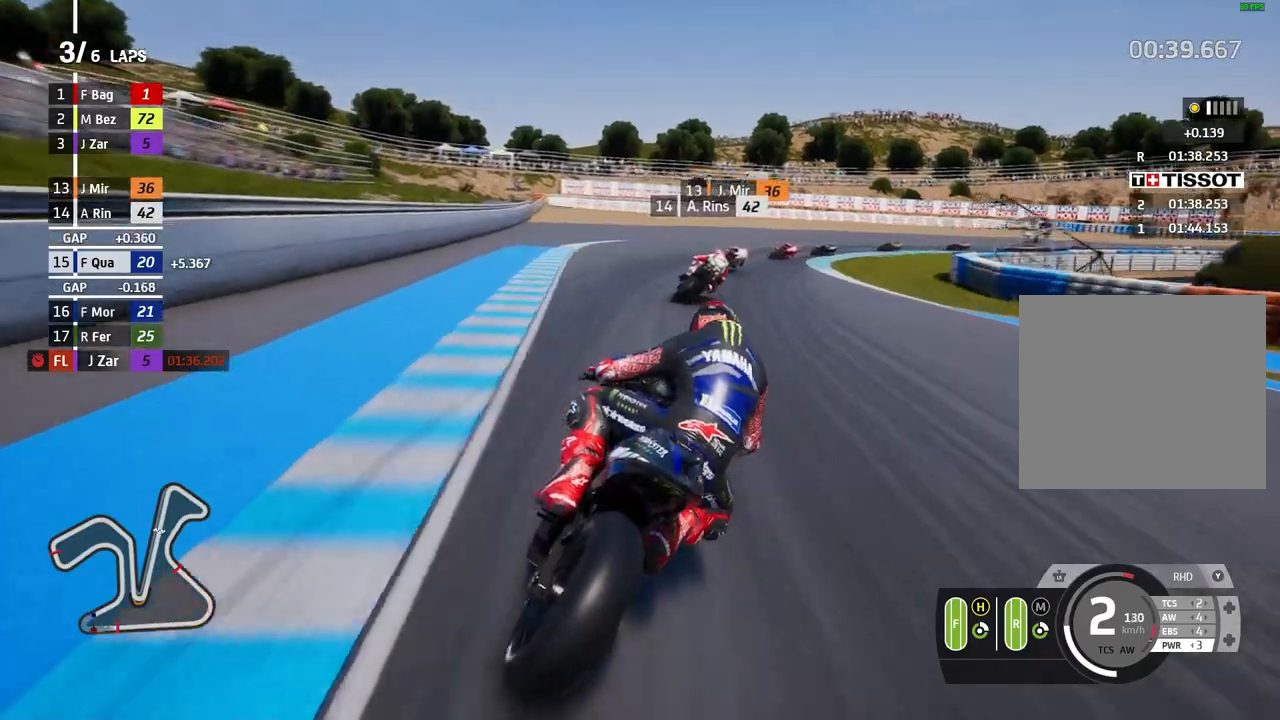
{"buttons": ["L2"], "left_stick": "right", "events": []}
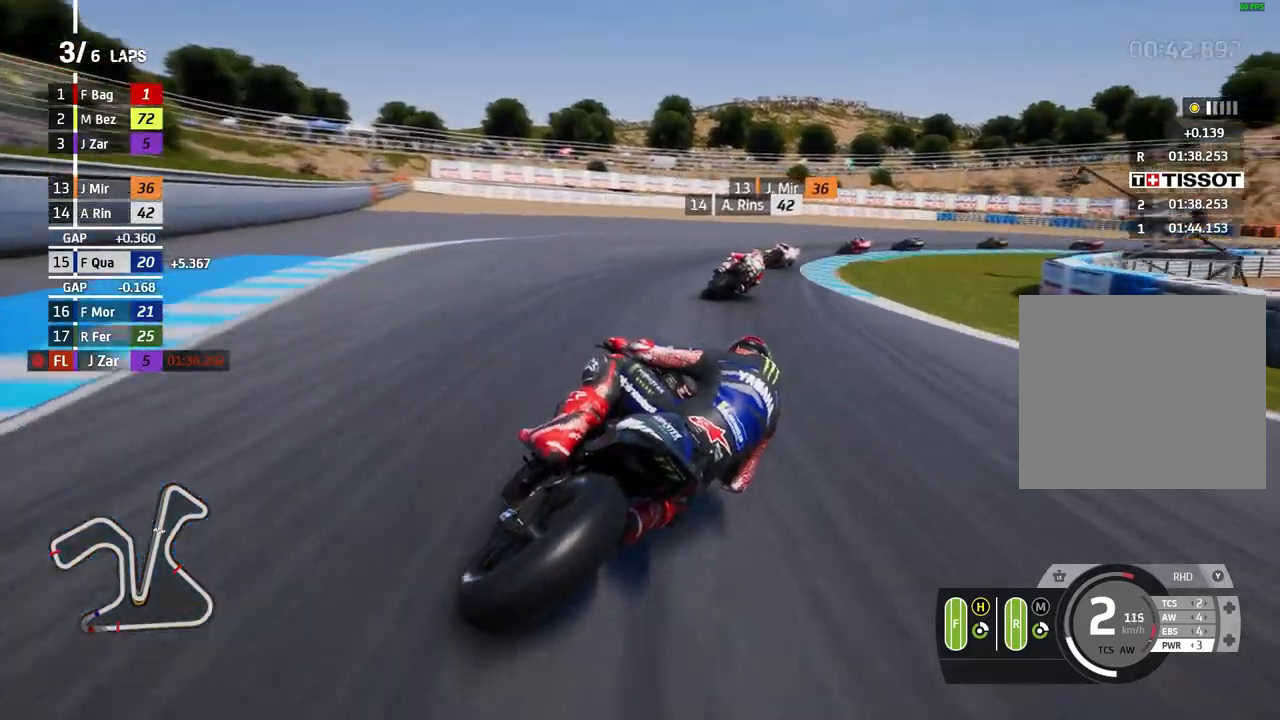
{"buttons": ["L2"], "left_stick": "right", "events": []}
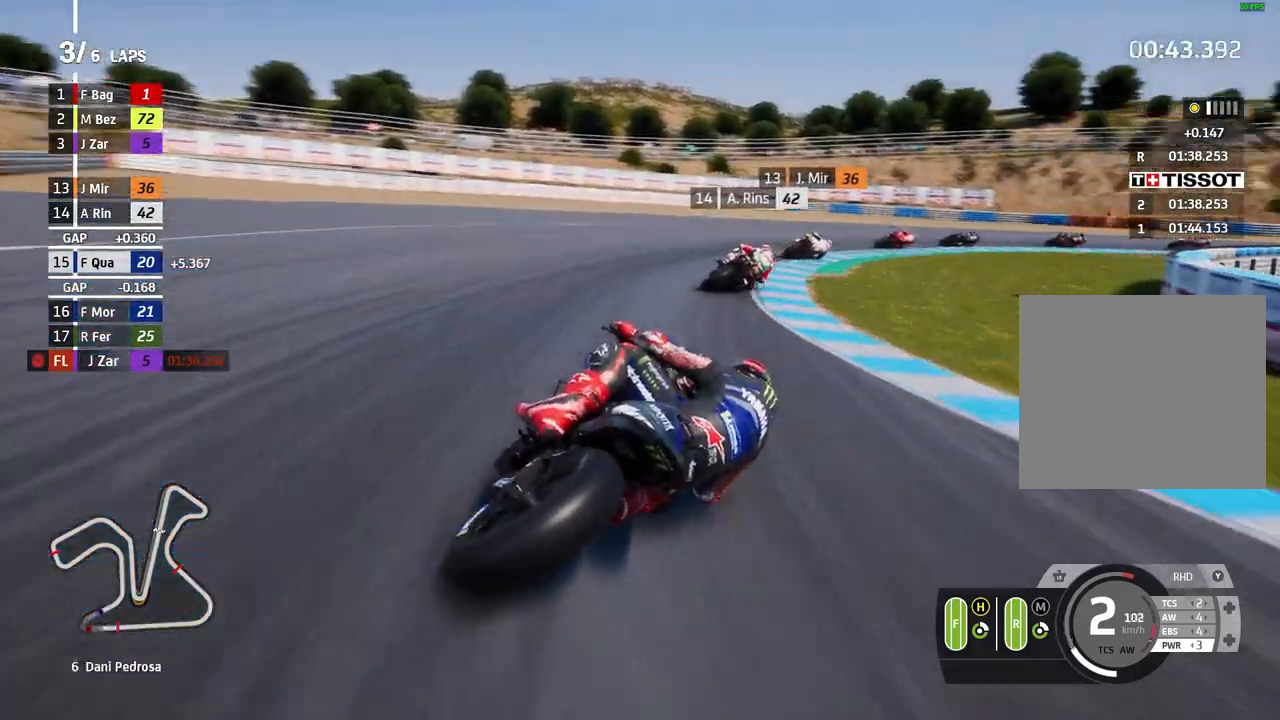
{"buttons": ["A", "L2"], "left_stick": "right", "events": [[433, "A", "down"]]}
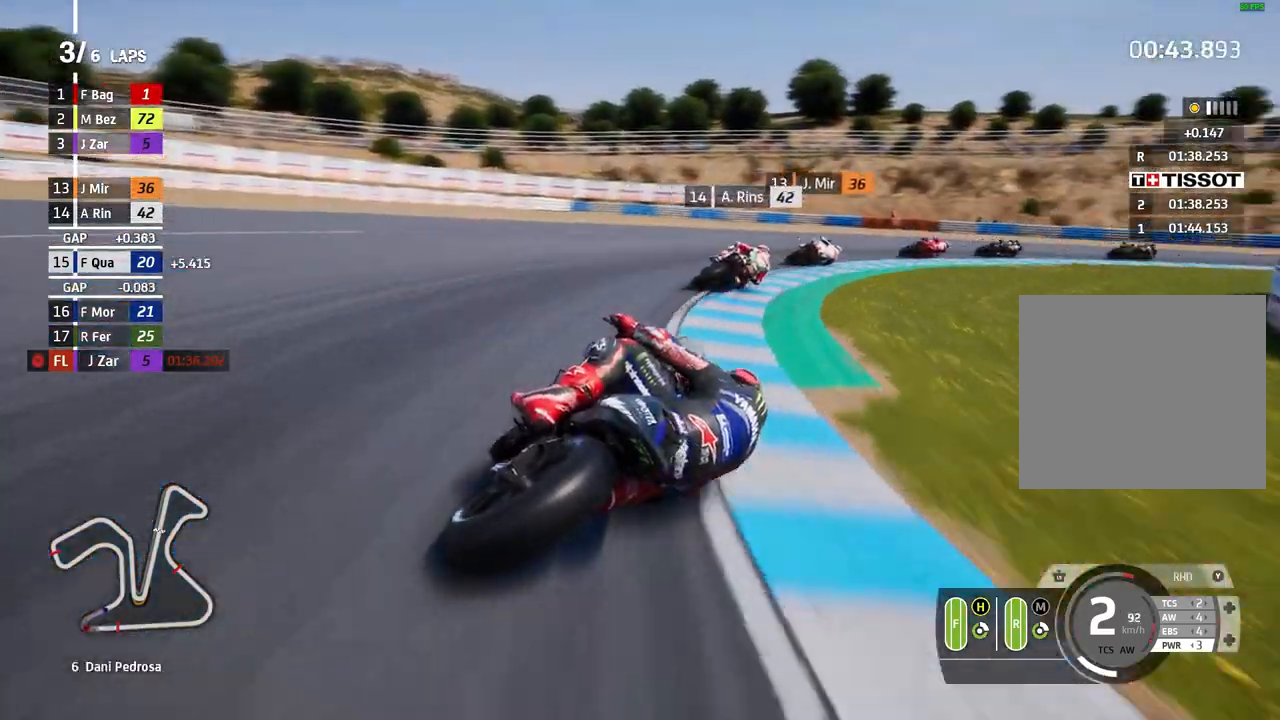
{"buttons": ["L2"], "left_stick": "right", "events": [[67, "A", "up"], [400, "A", "down"], [500, "A", "up"]]}
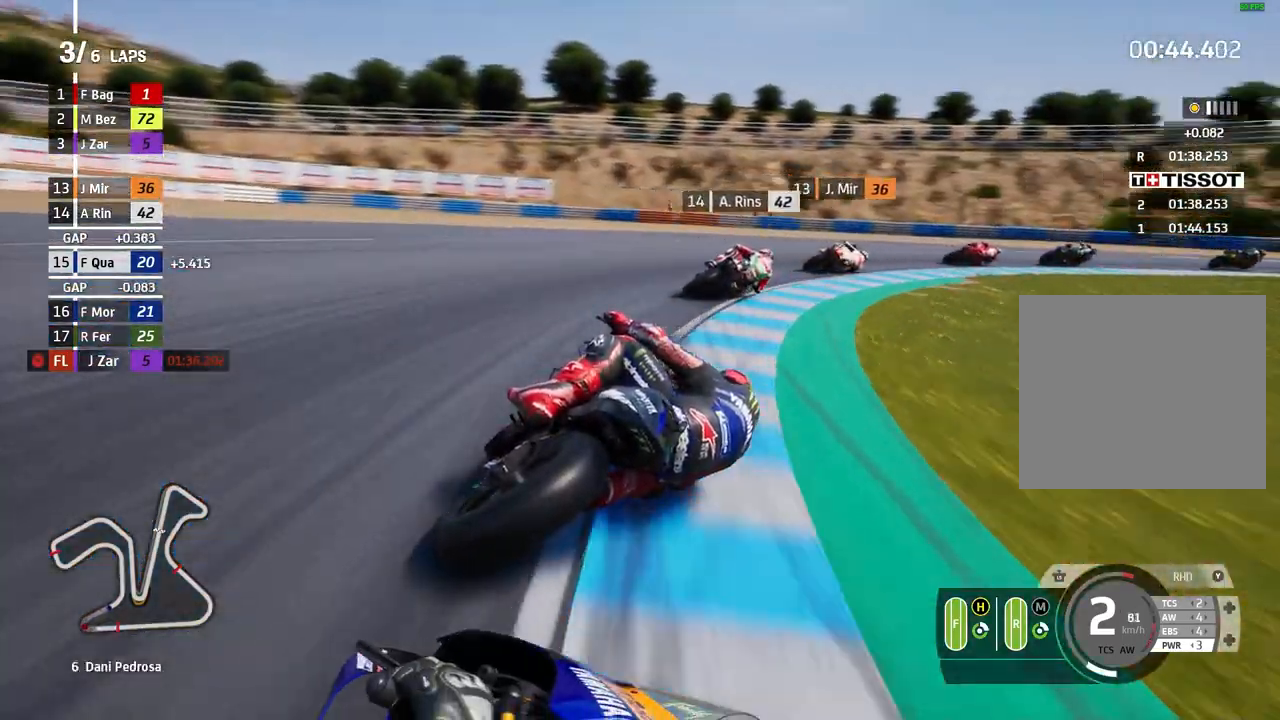
{"buttons": [], "left_stick": "right", "events": [[500, "L2", "up"]]}
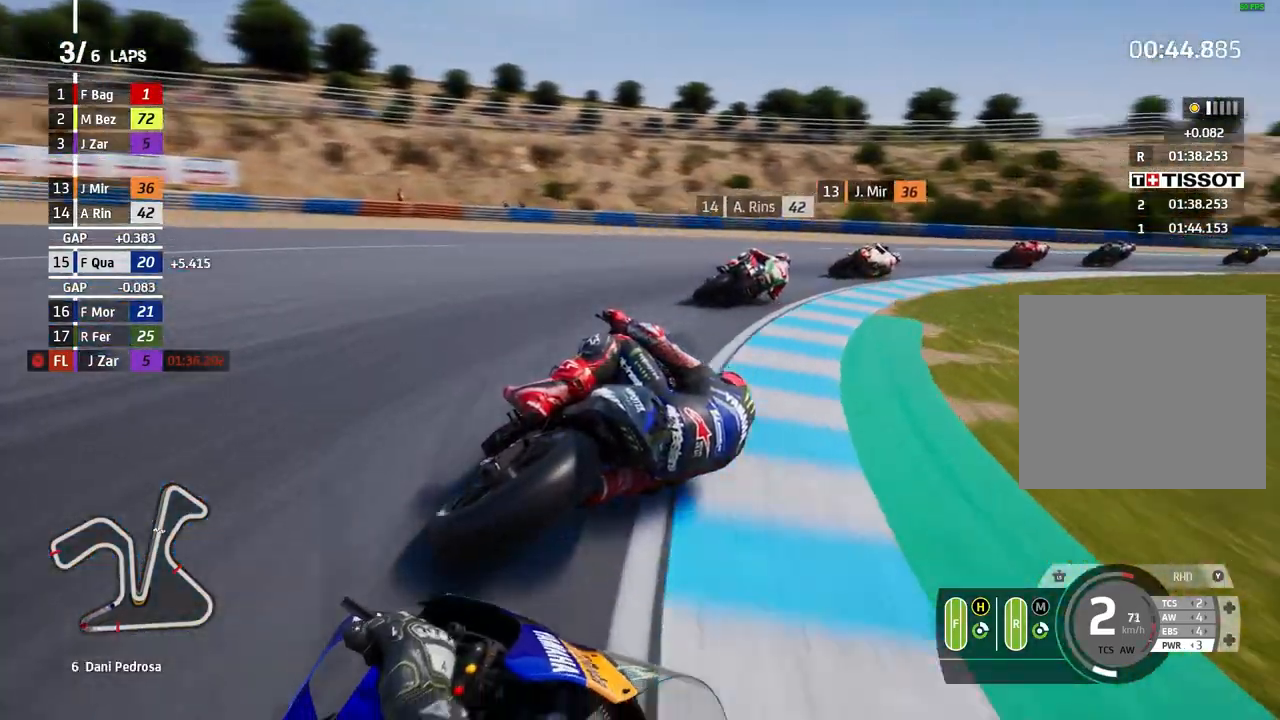
{"buttons": ["R2"], "left_stick": "right", "events": [[233, "R2", "down"]]}
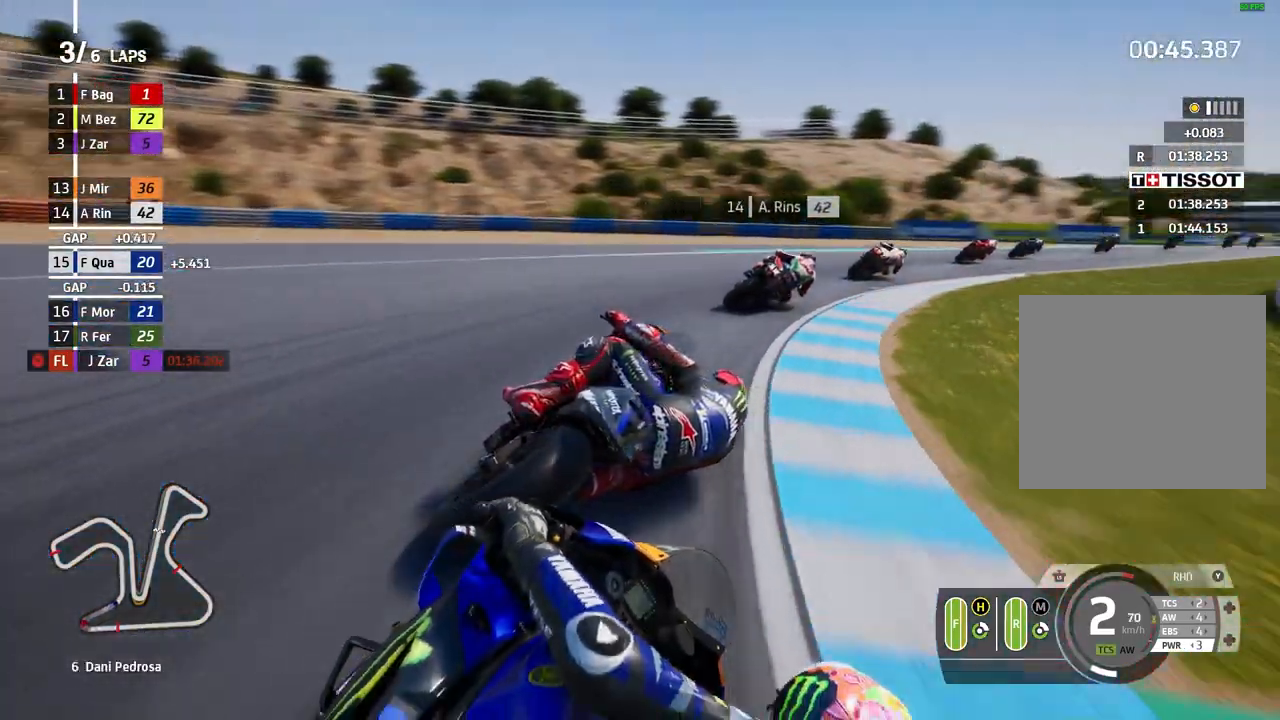
{"buttons": ["R2"], "left_stick": "right", "events": []}
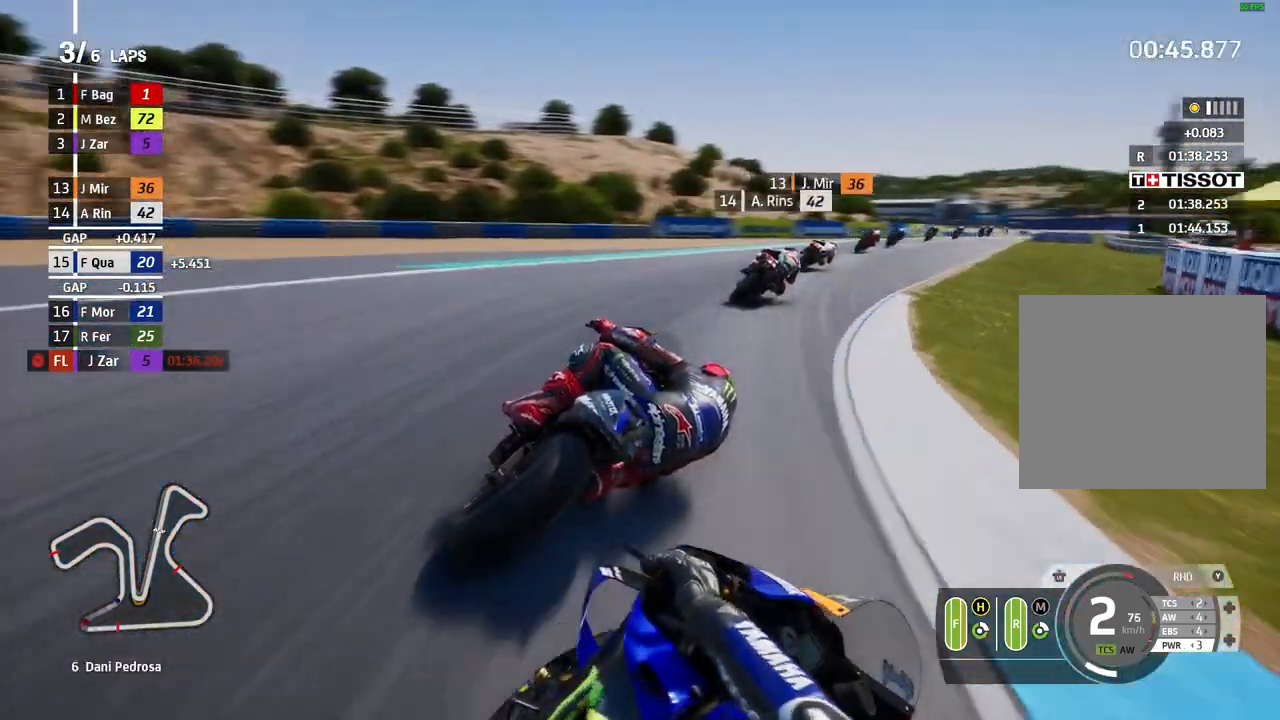
{"buttons": ["R2"], "left_stick": "right", "events": []}
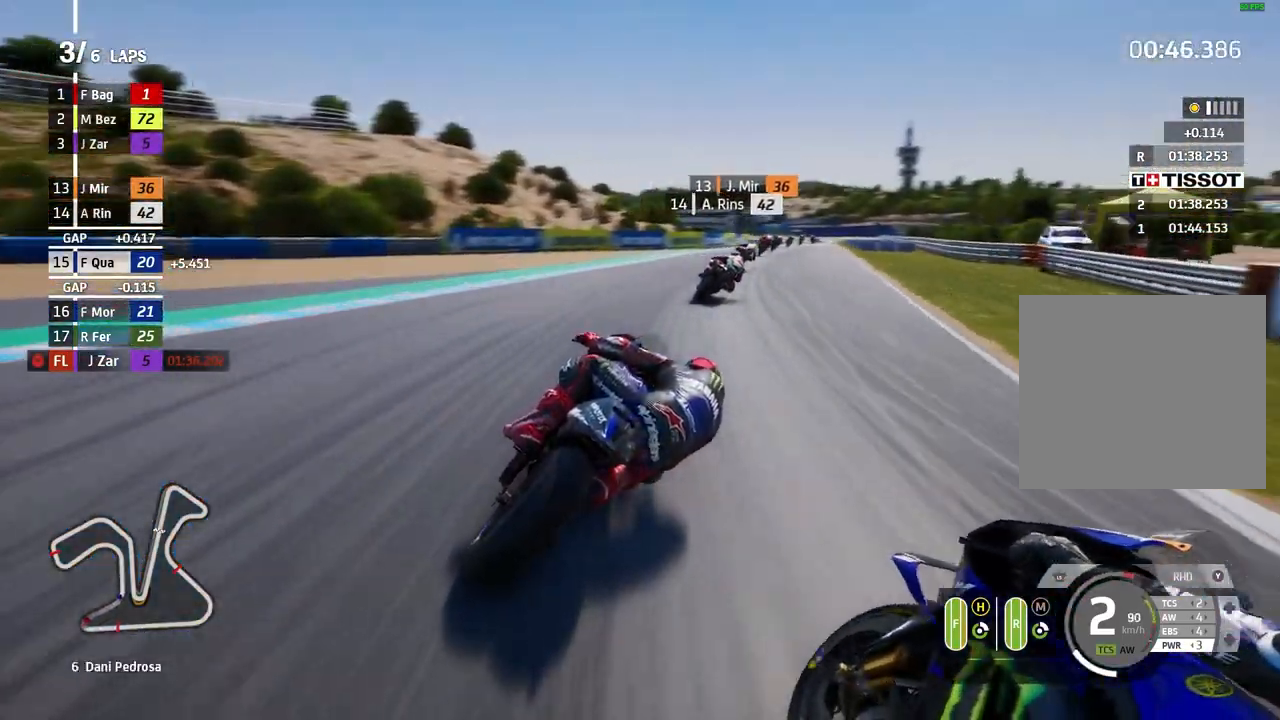
{"buttons": ["R2"], "left_stick": "right", "events": []}
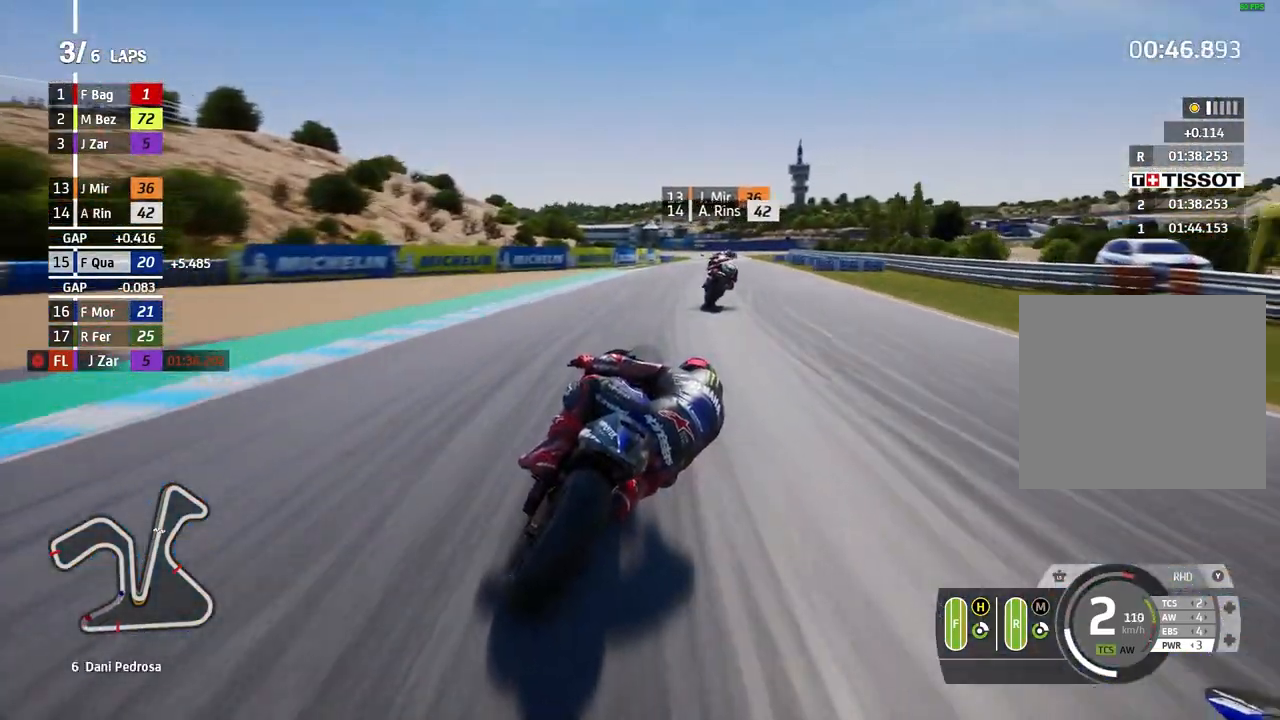
{"buttons": ["R2"], "left_stick": "right", "events": []}
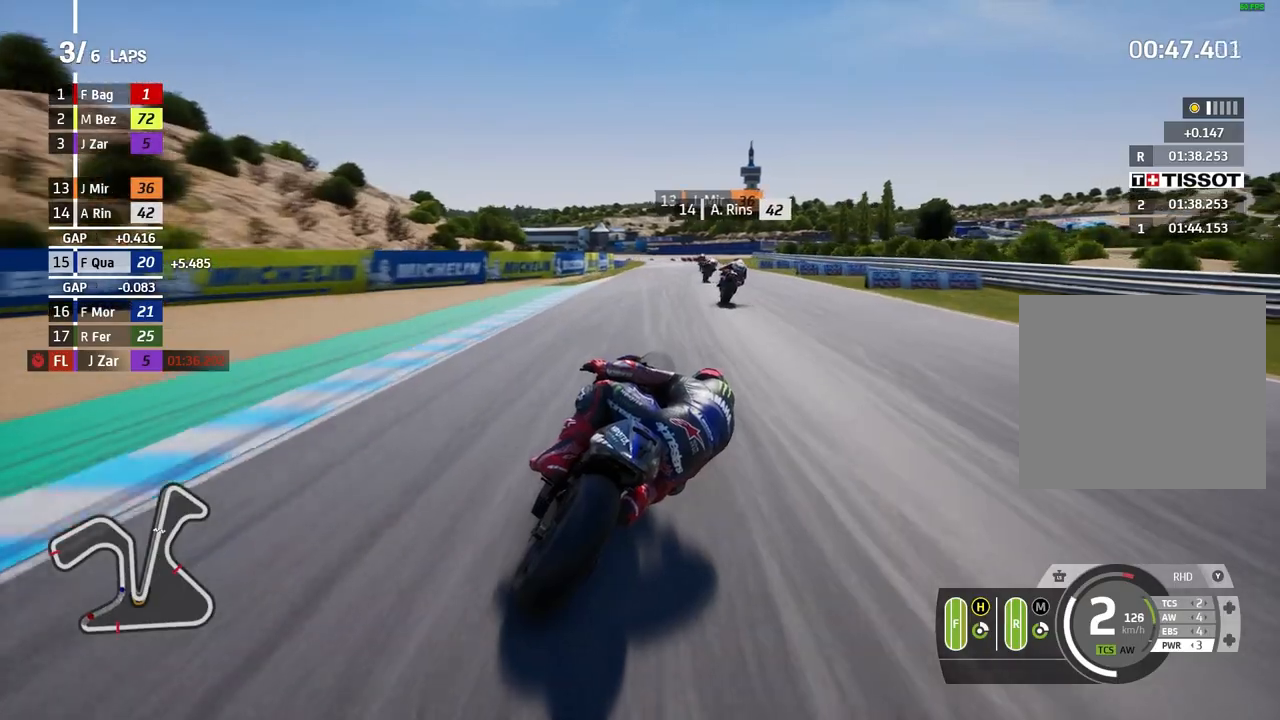
{"buttons": ["R2"], "left_stick": "up-right", "events": [[267, "left_stick", "up-right"], [300, "B", "down"], [367, "B", "up"]]}
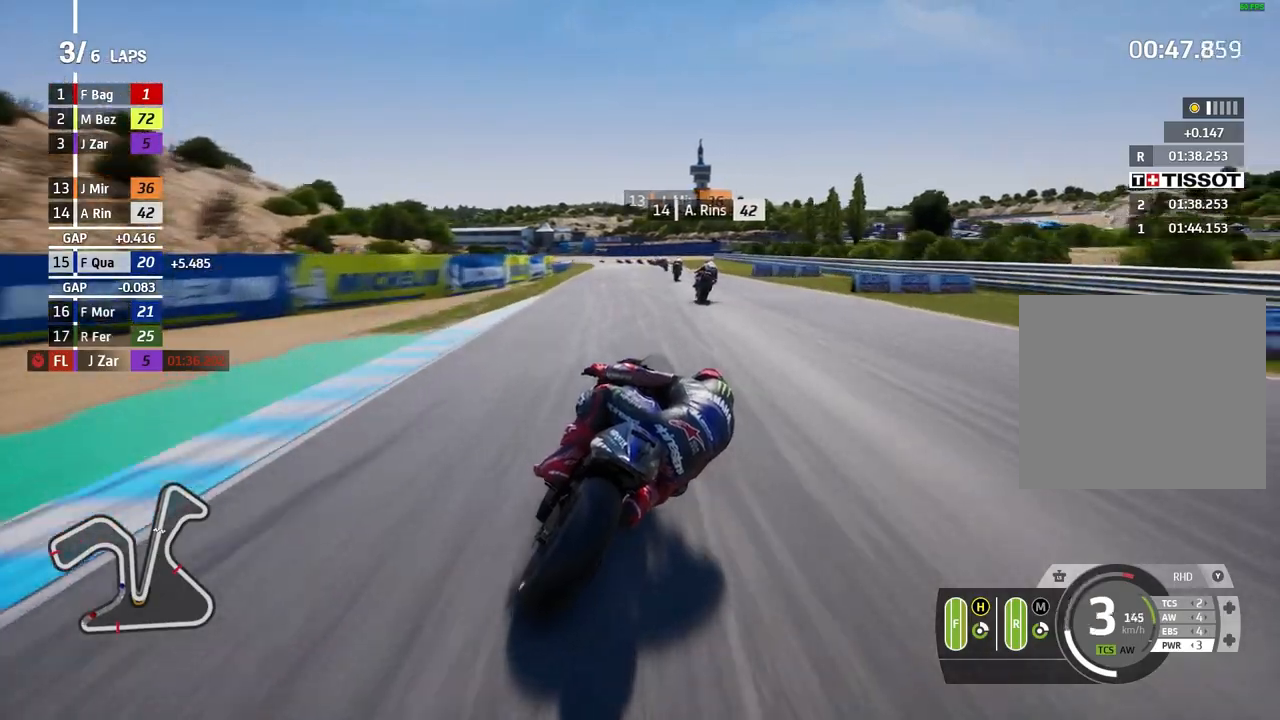
{"buttons": ["R2"], "left_stick": "left", "events": [[200, "left_stick", "center"], [367, "left_stick", "left"]]}
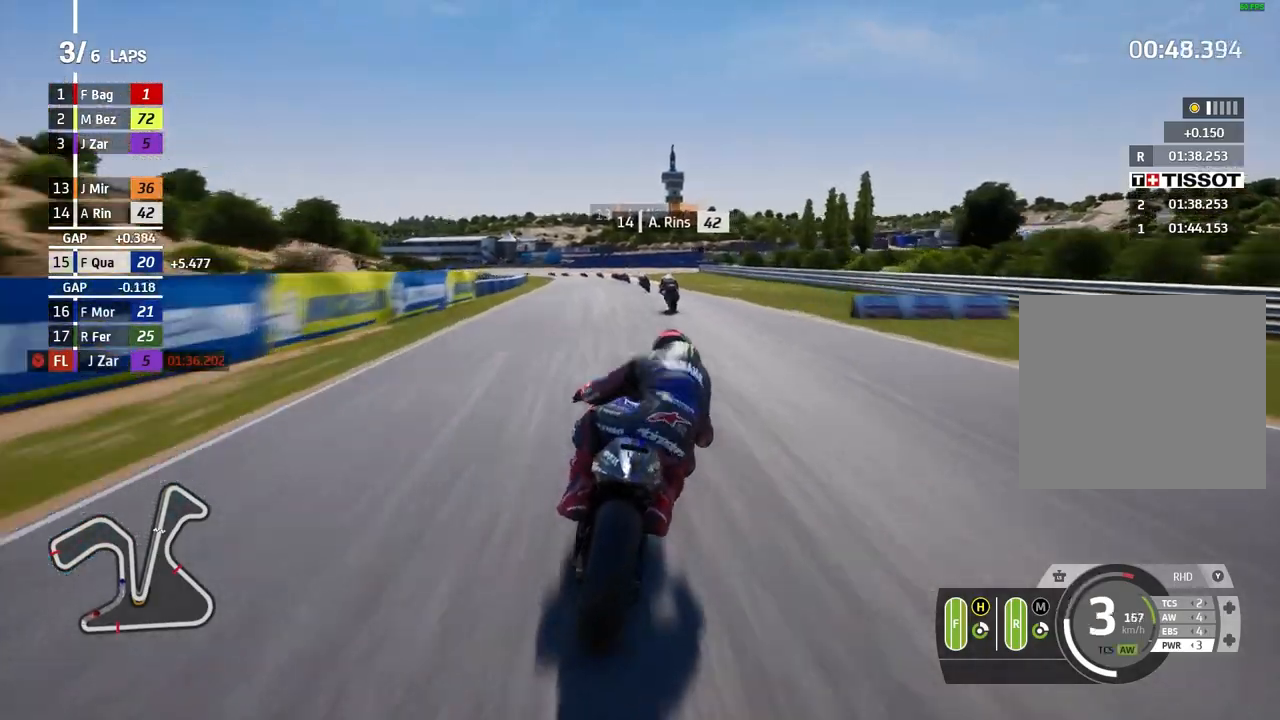
{"buttons": ["R2"], "left_stick": "left", "events": []}
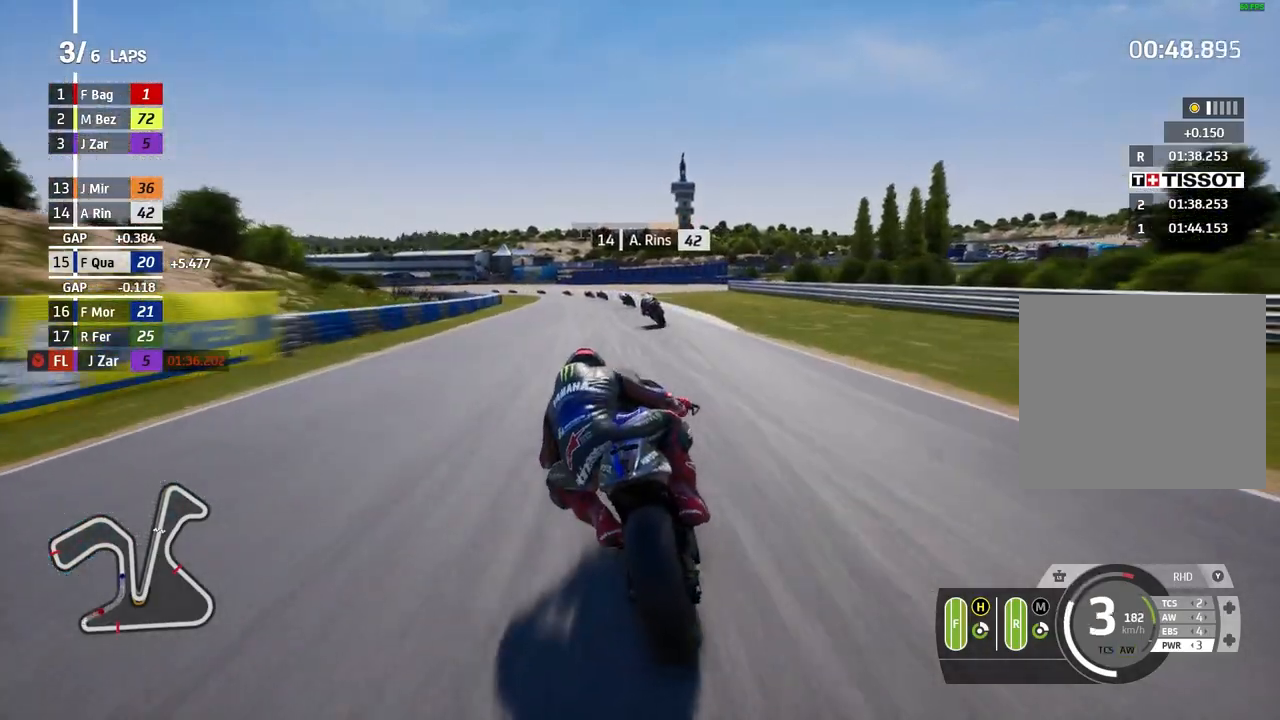
{"buttons": ["R2"], "left_stick": "left", "events": []}
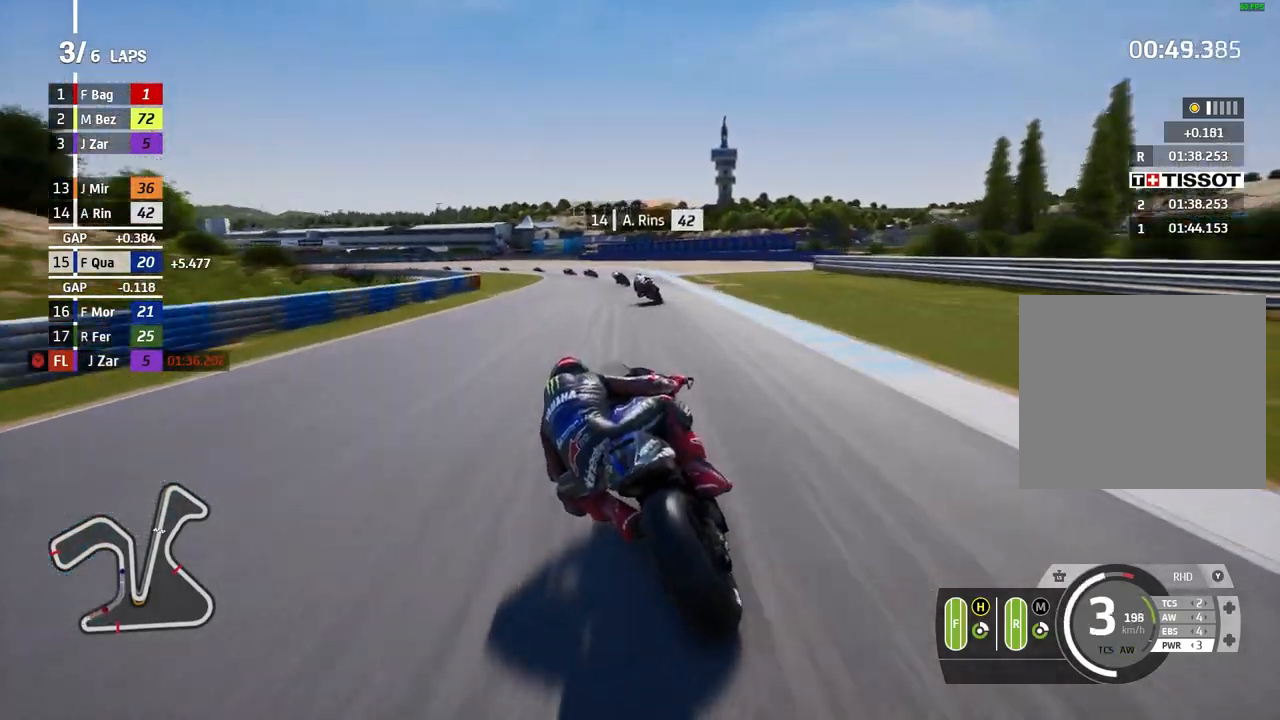
{"buttons": ["L2"], "left_stick": "left", "events": [[100, "R2", "up"], [133, "L2", "down"], [200, "A", "down"], [267, "A", "up"]]}
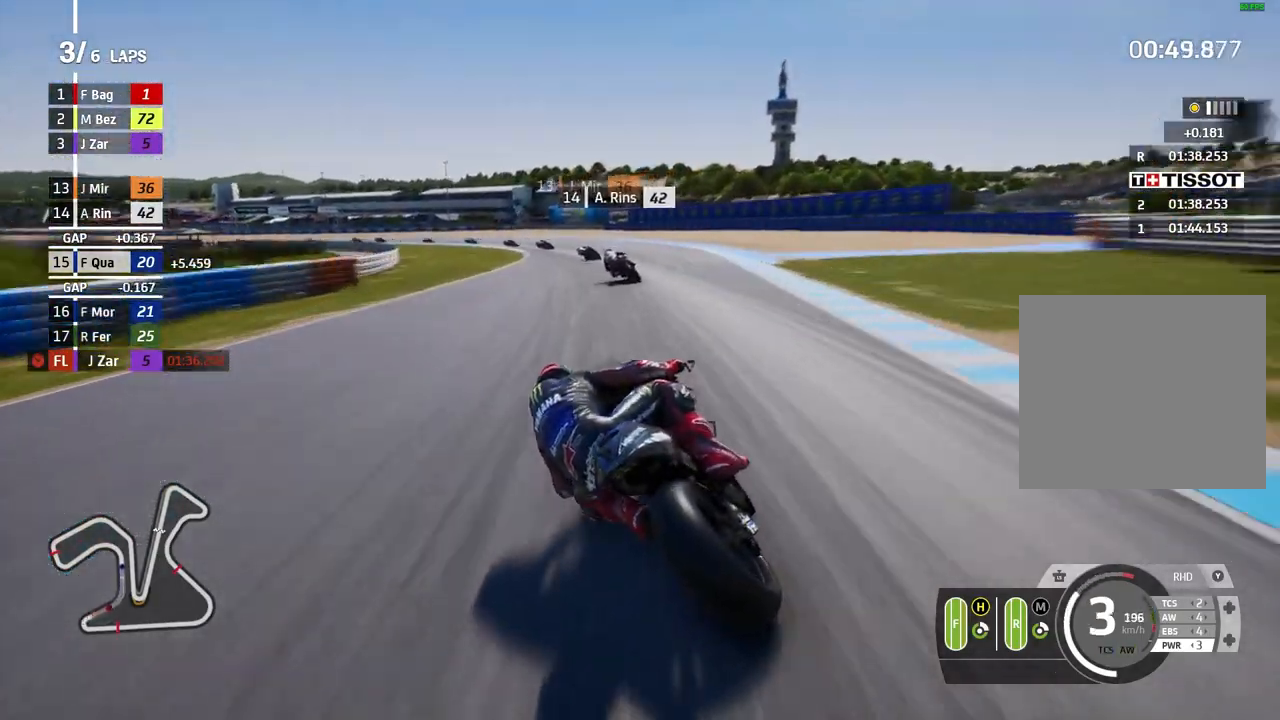
{"buttons": ["L2"], "left_stick": "left", "events": []}
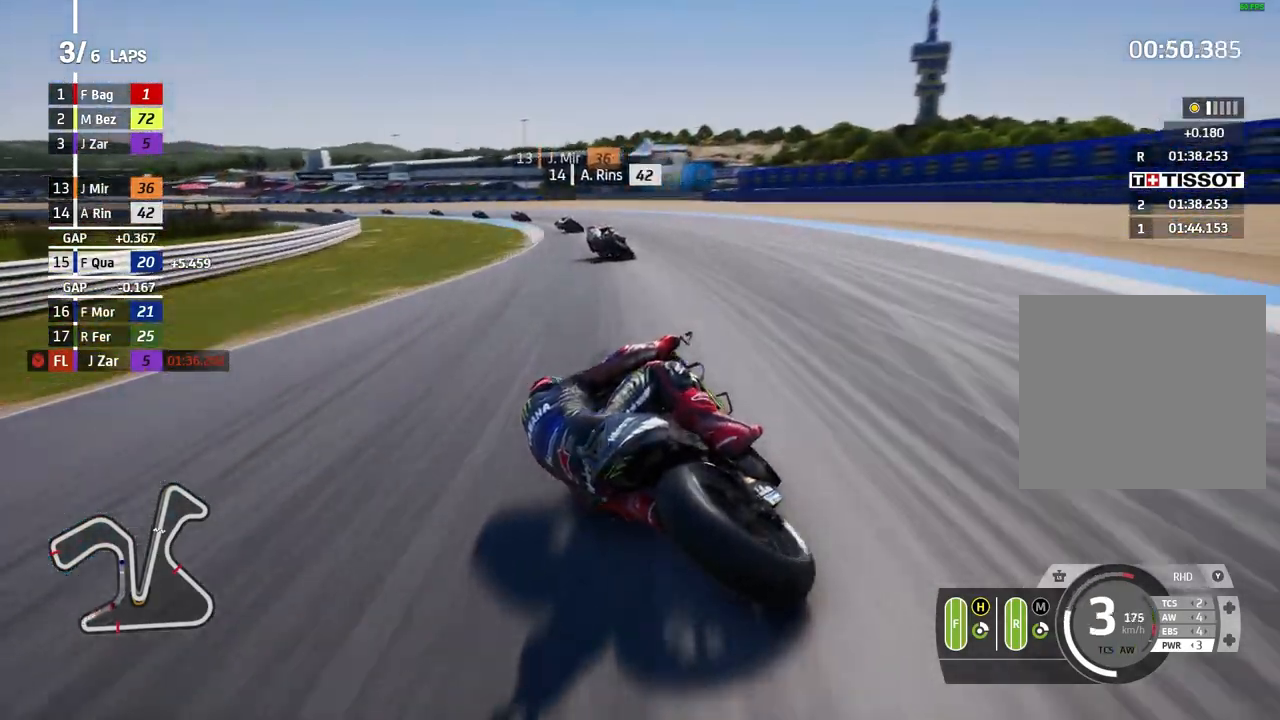
{"buttons": ["L2"], "left_stick": "left", "events": [[433, "L2", "up"], [500, "L2", "down"]]}
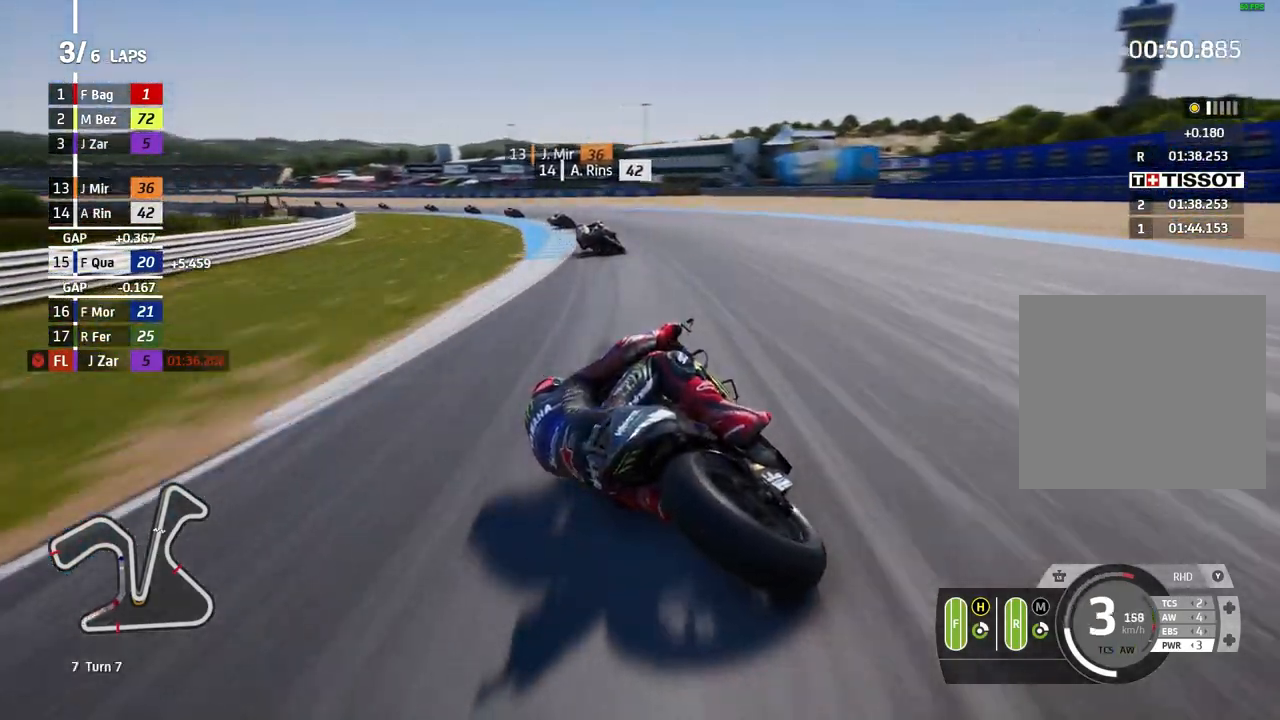
{"buttons": [], "left_stick": "left", "events": [[267, "L2", "up"]]}
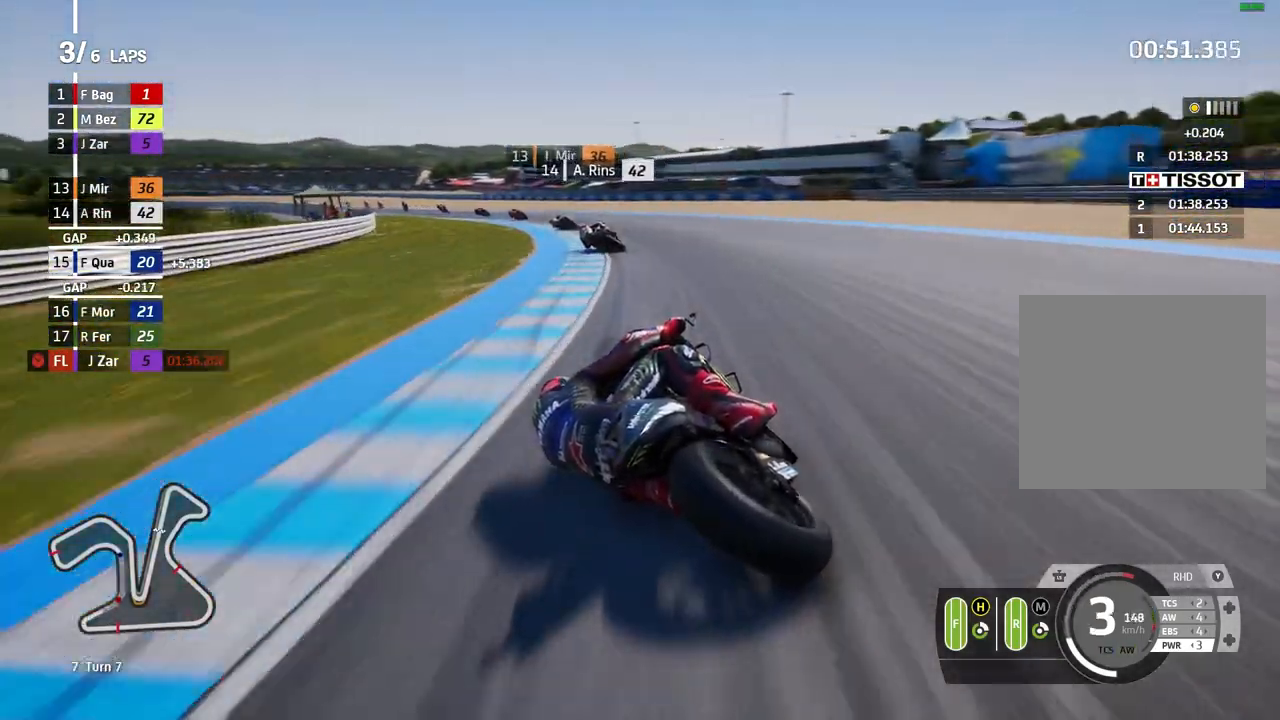
{"buttons": ["R2"], "left_stick": "left", "events": [[200, "R2", "down"]]}
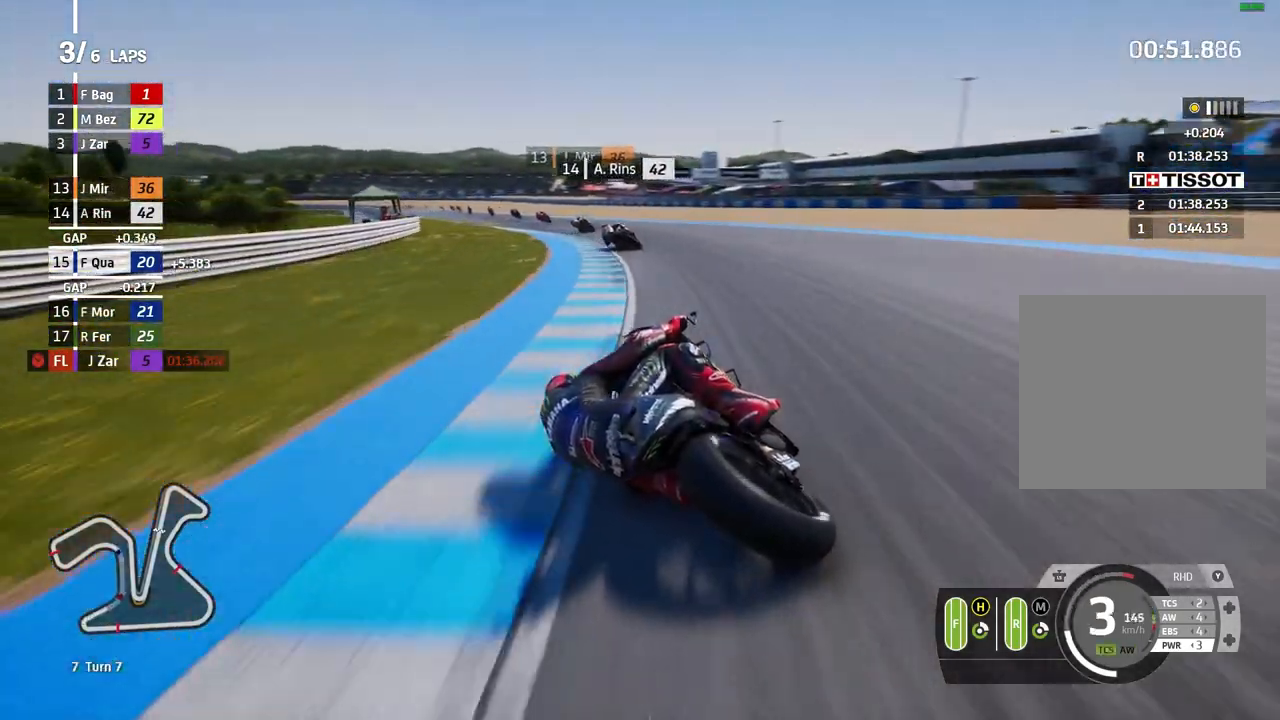
{"buttons": ["R2"], "left_stick": "left", "events": []}
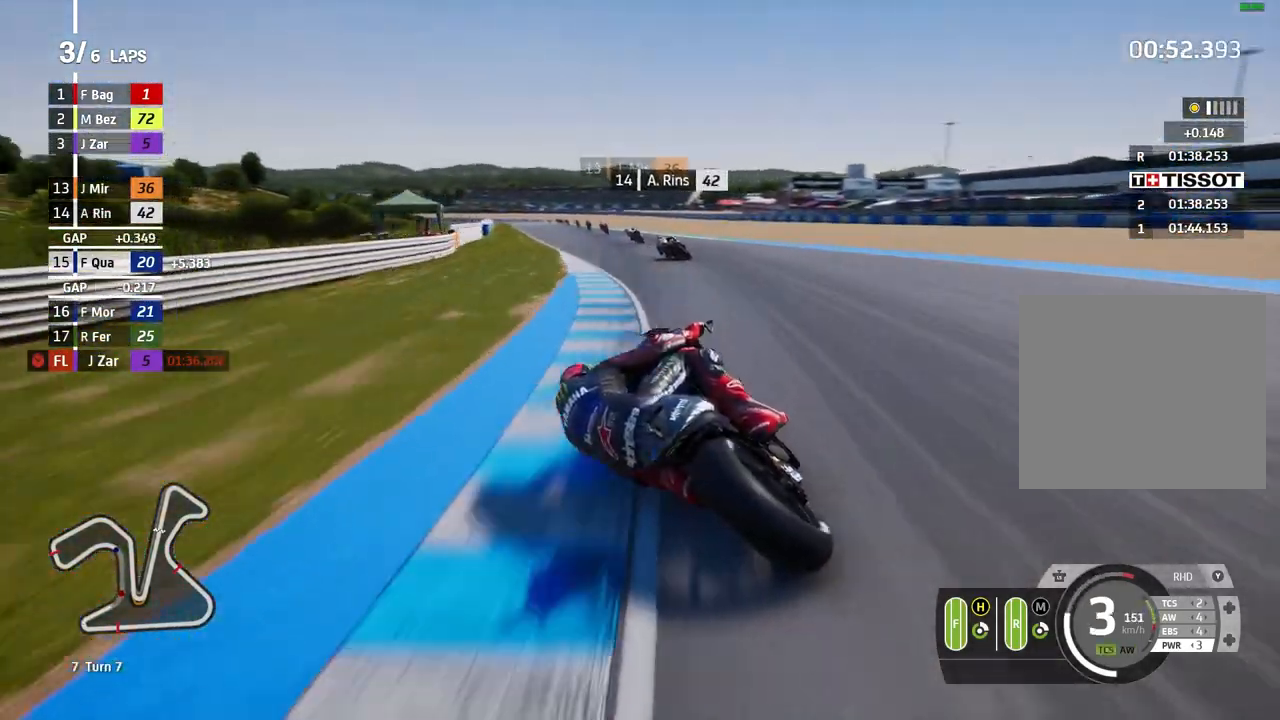
{"buttons": ["R2"], "left_stick": "left", "events": []}
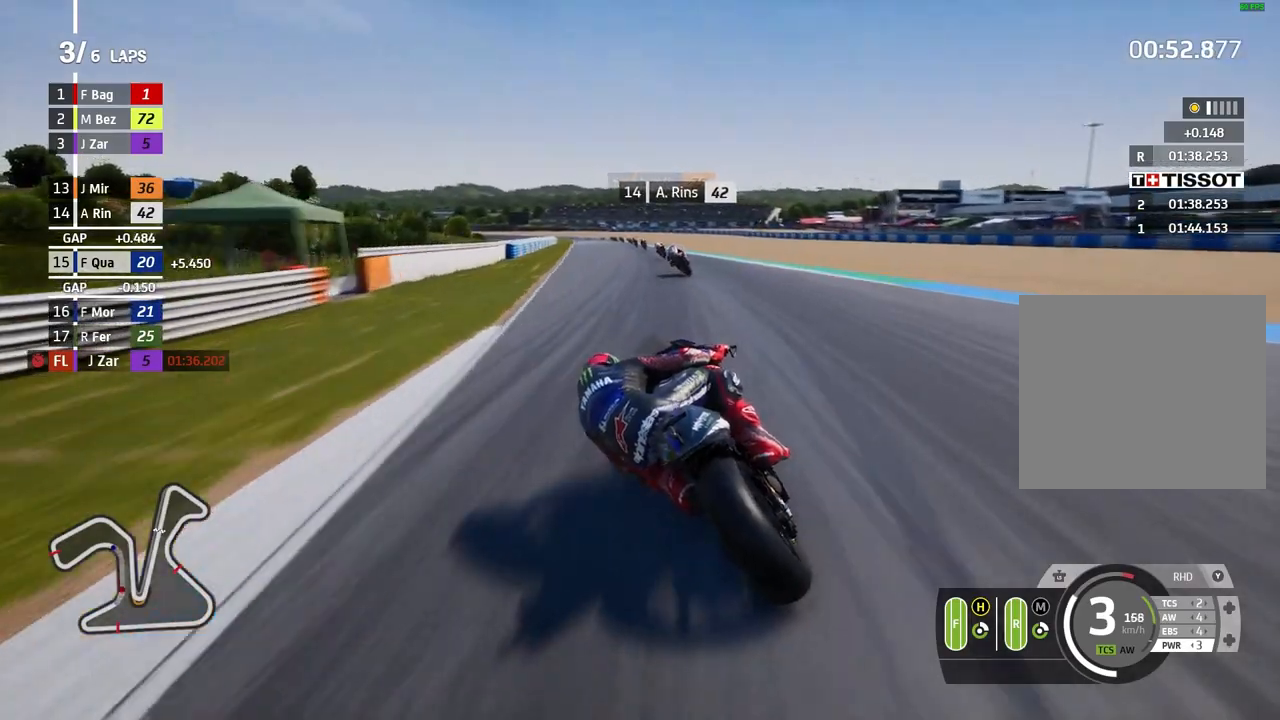
{"buttons": ["R2"], "left_stick": "left", "events": []}